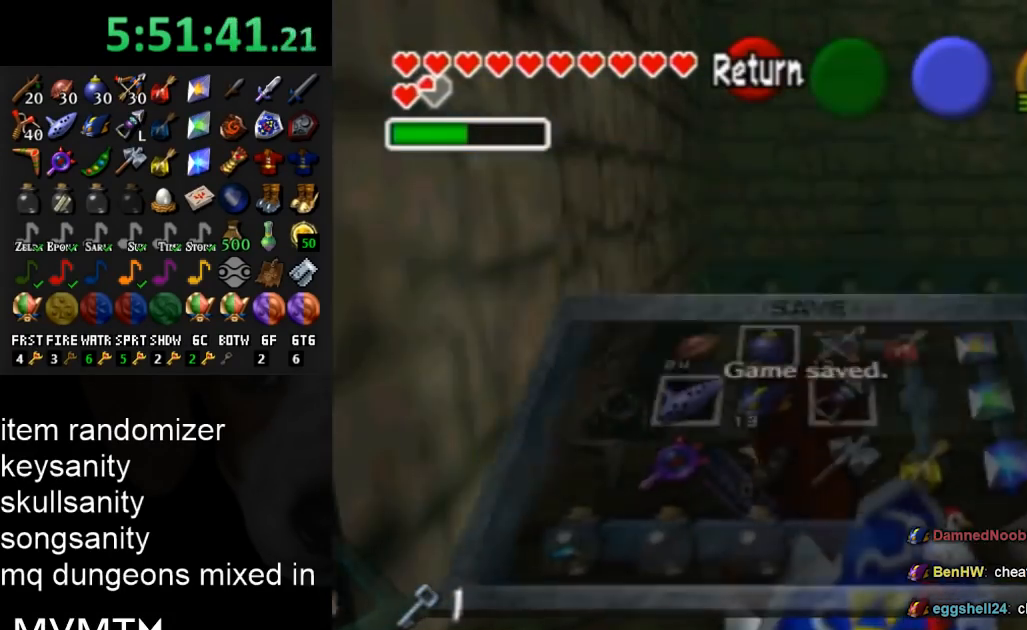
Gameplay with a controller (Nintendo layout); each line is a JSON object with the inputs held at the frame after it. "events" lists button and stick changes between this image and that frame as [ms after this image, input, new state], when the widget could be followed in between. Not read: L3 R3.
{"buttons": ["Y", "L1"], "left_stick": "up-right", "right_stick": "center", "events": [[100, "L1", "down"], [233, "left_stick", "up-right"], [433, "Y", "down"]]}
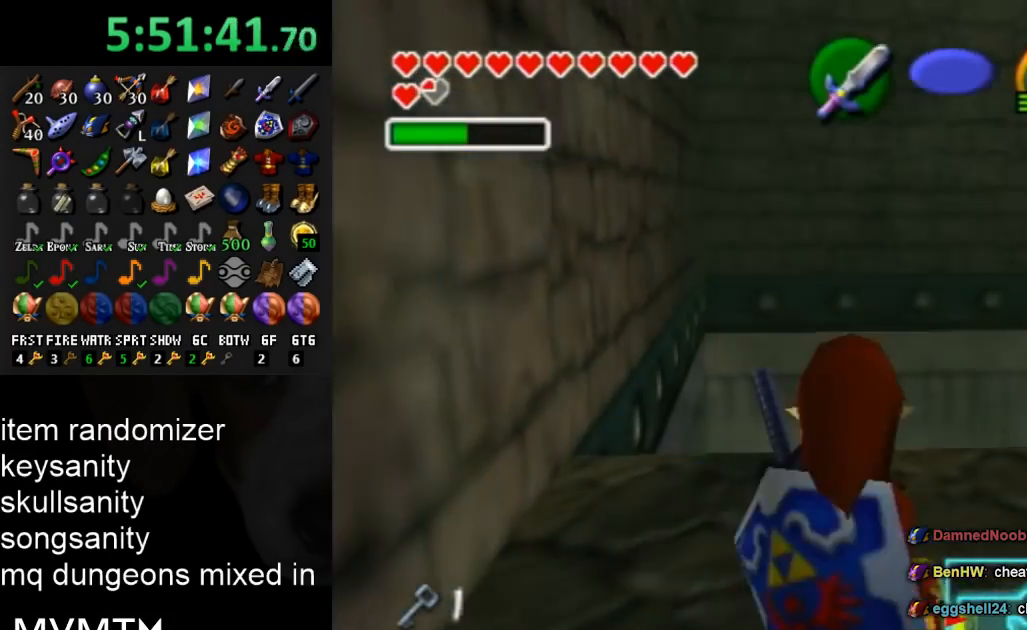
{"buttons": ["L1"], "left_stick": "right", "right_stick": "center", "events": [[67, "Y", "up"], [500, "left_stick", "right"]]}
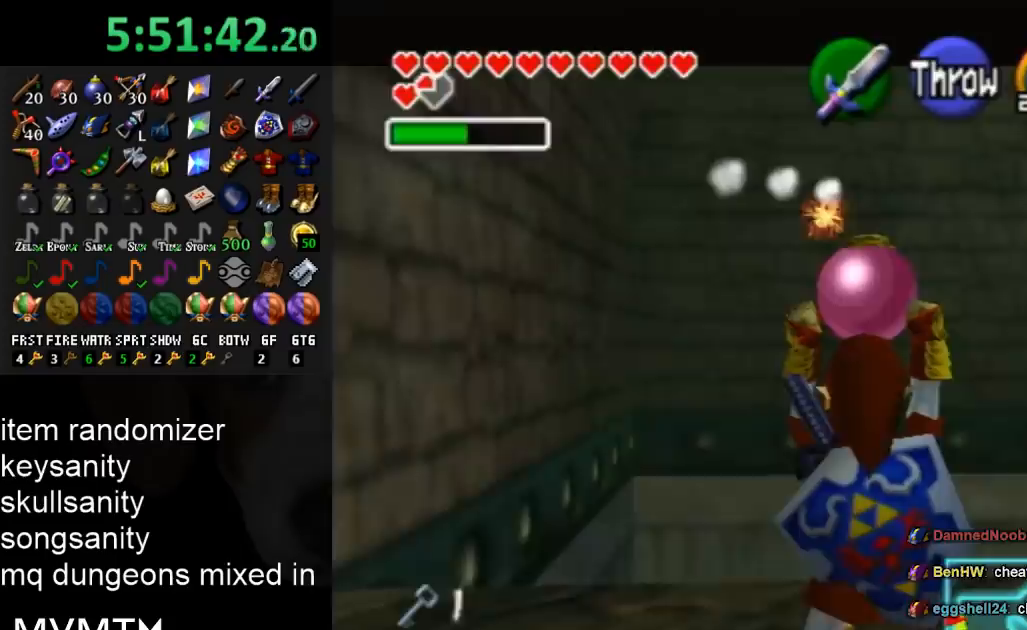
{"buttons": [], "left_stick": "up-left", "right_stick": "center", "events": [[233, "L1", "up"], [233, "left_stick", "center"], [433, "left_stick", "up-left"]]}
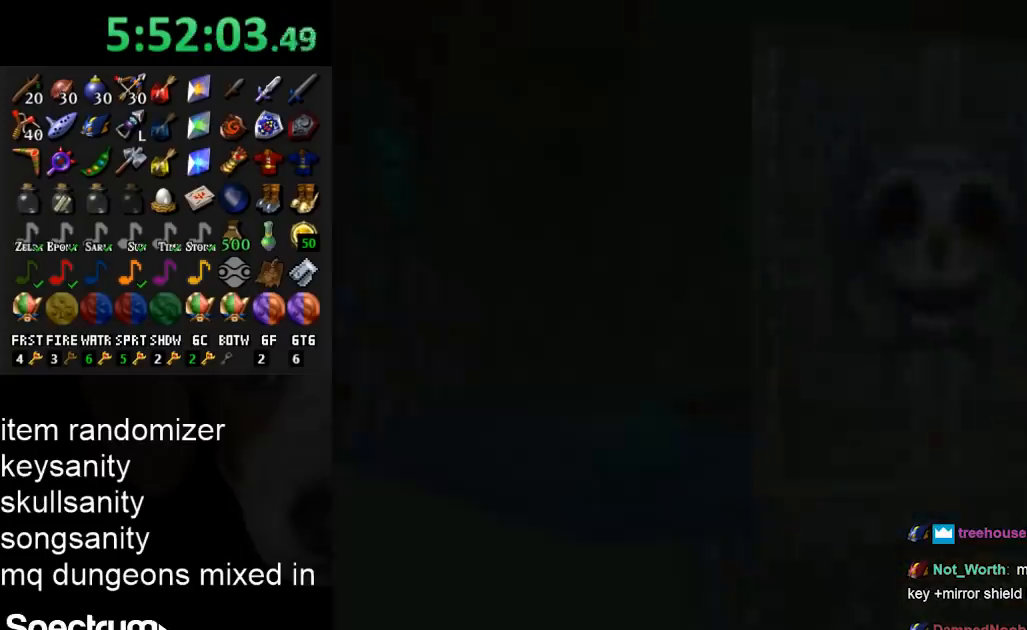
{"buttons": [], "left_stick": "up-left", "right_stick": "center", "events": []}
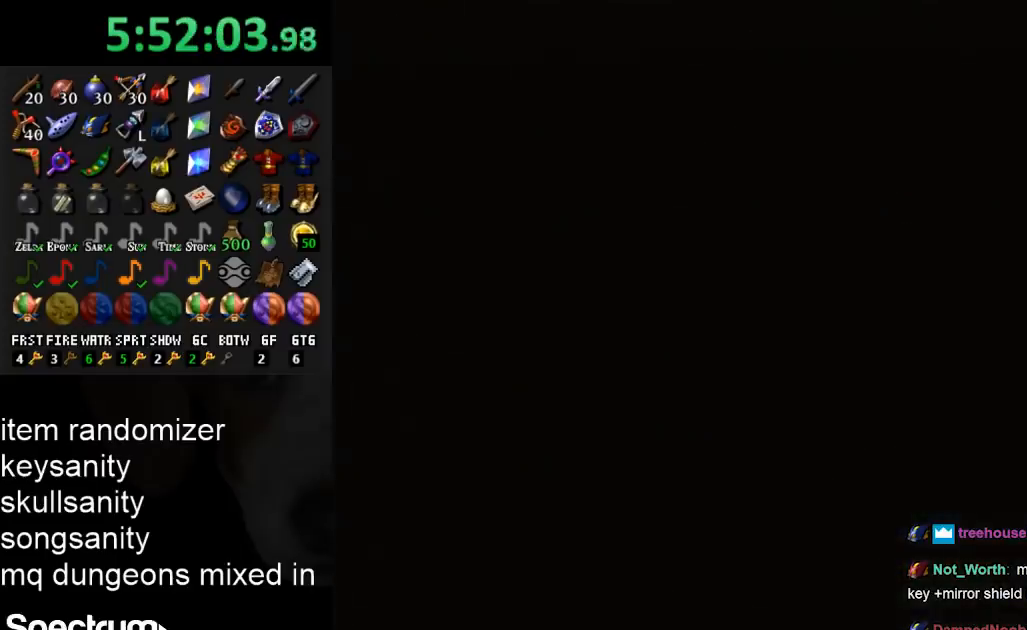
{"buttons": [], "left_stick": "center", "right_stick": "center", "events": [[233, "left_stick", "center"]]}
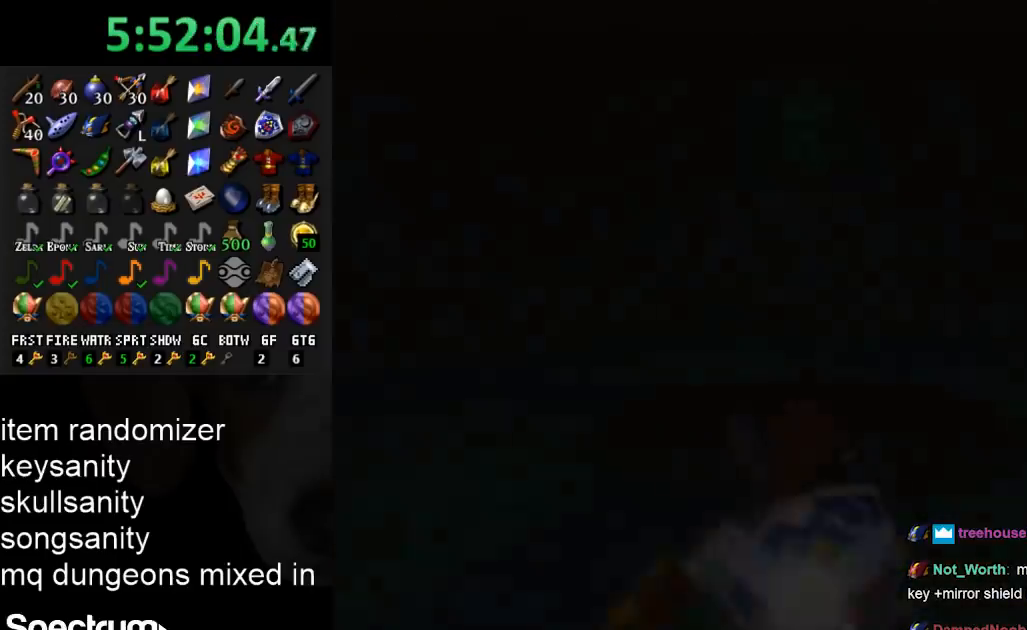
{"buttons": [], "left_stick": "left", "right_stick": "center", "events": [[367, "START", "down"], [467, "START", "up"], [467, "left_stick", "left"]]}
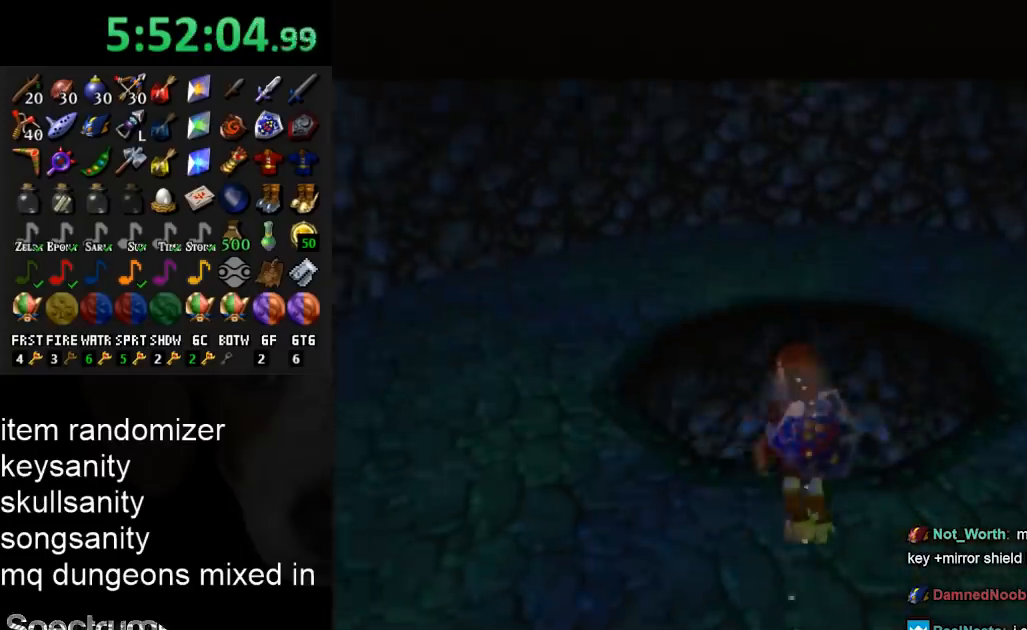
{"buttons": [], "left_stick": "up-left", "right_stick": "center", "events": [[67, "START", "down"], [167, "START", "up"], [233, "START", "down"], [333, "START", "up"], [400, "START", "down"], [400, "left_stick", "up-left"], [467, "START", "up"]]}
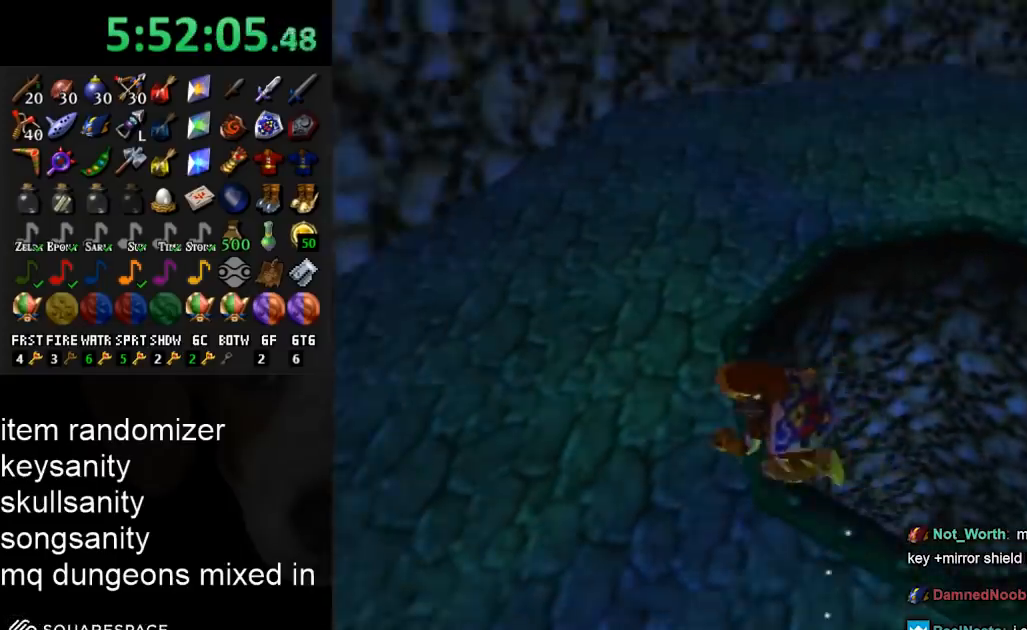
{"buttons": ["Y"], "left_stick": "center", "right_stick": "center", "events": [[67, "left_stick", "center"], [167, "Y", "down"], [267, "Y", "up"], [300, "Y", "down"], [400, "Y", "up"], [467, "Y", "down"]]}
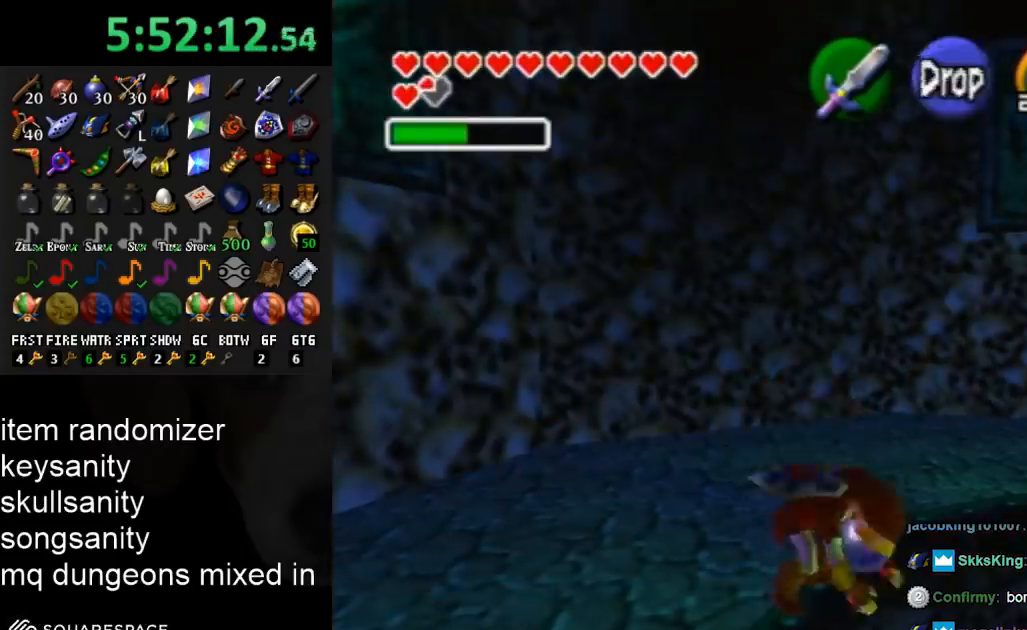
{"buttons": ["L1"], "left_stick": "center", "right_stick": "center", "events": [[67, "Y", "up"], [367, "left_stick", "up-left"], [500, "L1", "down"], [500, "left_stick", "center"]]}
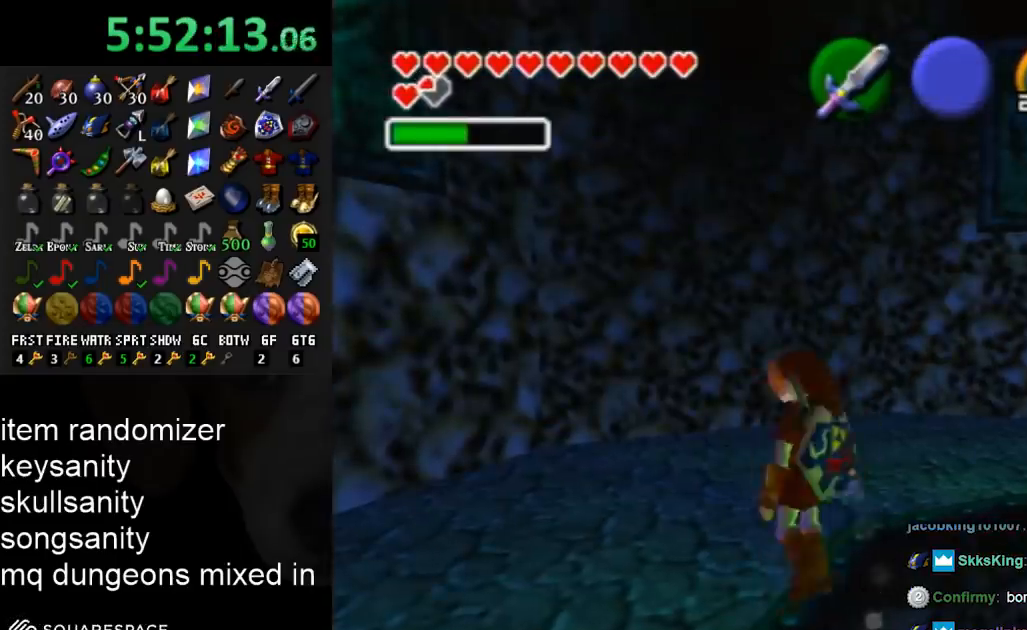
{"buttons": [], "left_stick": "center", "right_stick": "center", "events": [[233, "L1", "up"]]}
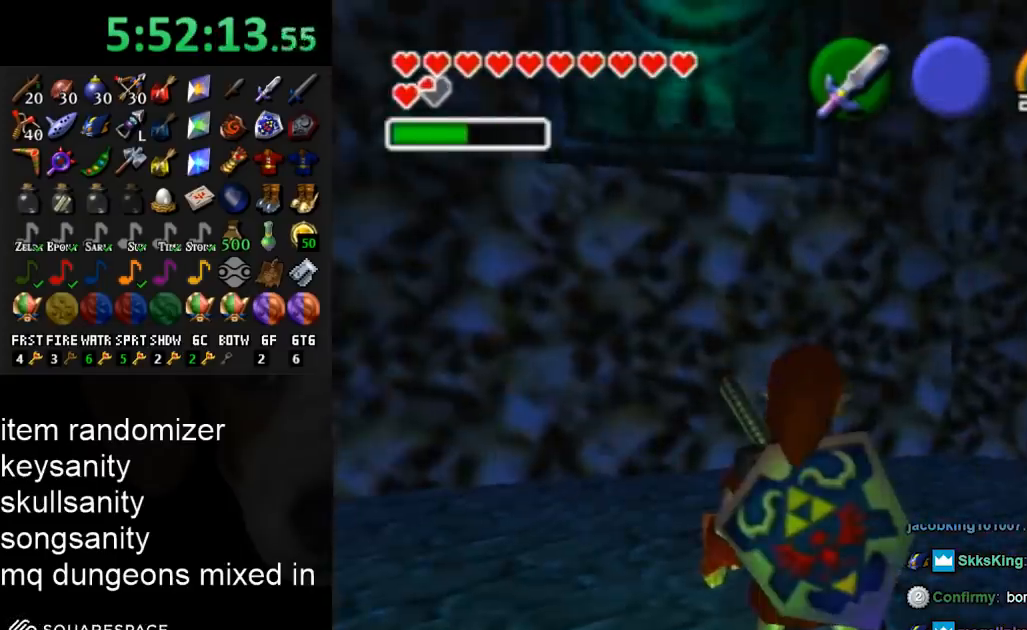
{"buttons": ["L1"], "left_stick": "center", "right_stick": "center", "events": [[233, "left_stick", "up-left"], [367, "left_stick", "center"], [400, "L1", "down"]]}
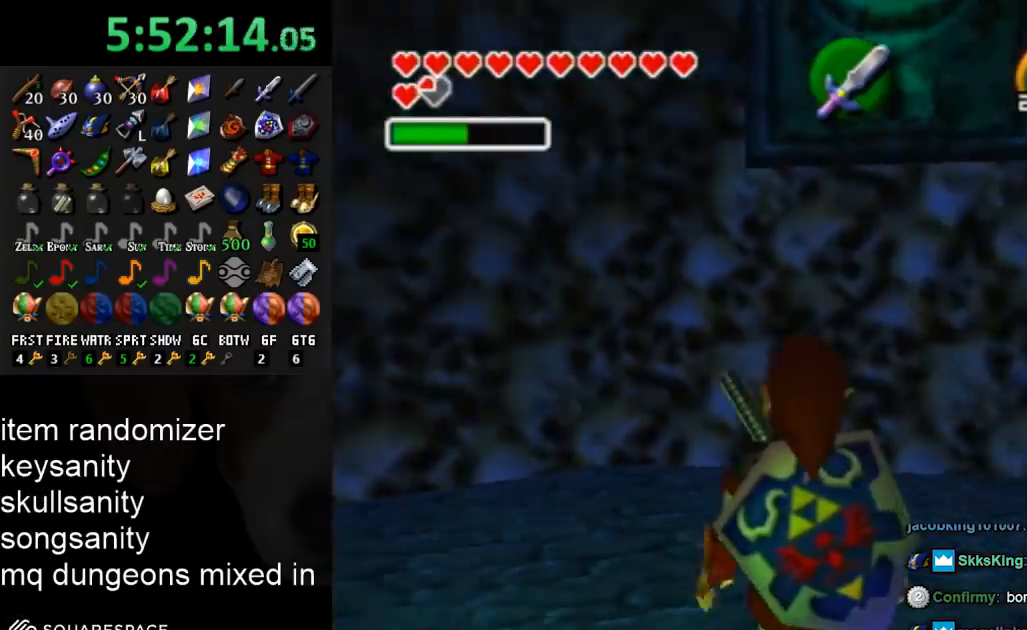
{"buttons": ["L1"], "left_stick": "center", "right_stick": "center", "events": []}
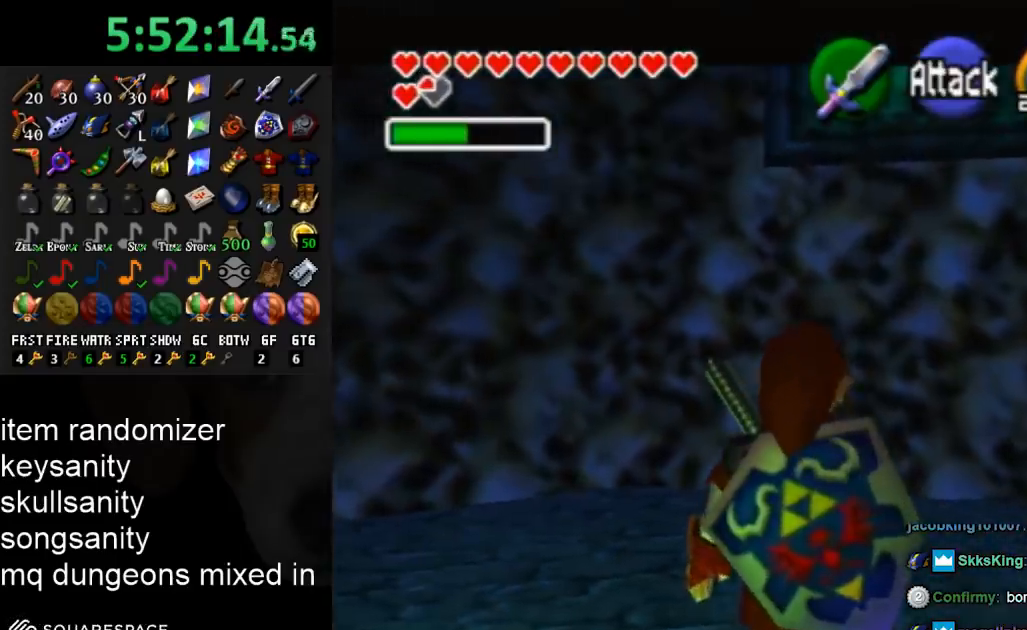
{"buttons": ["L1"], "left_stick": "down", "right_stick": "center", "events": [[267, "left_stick", "down"]]}
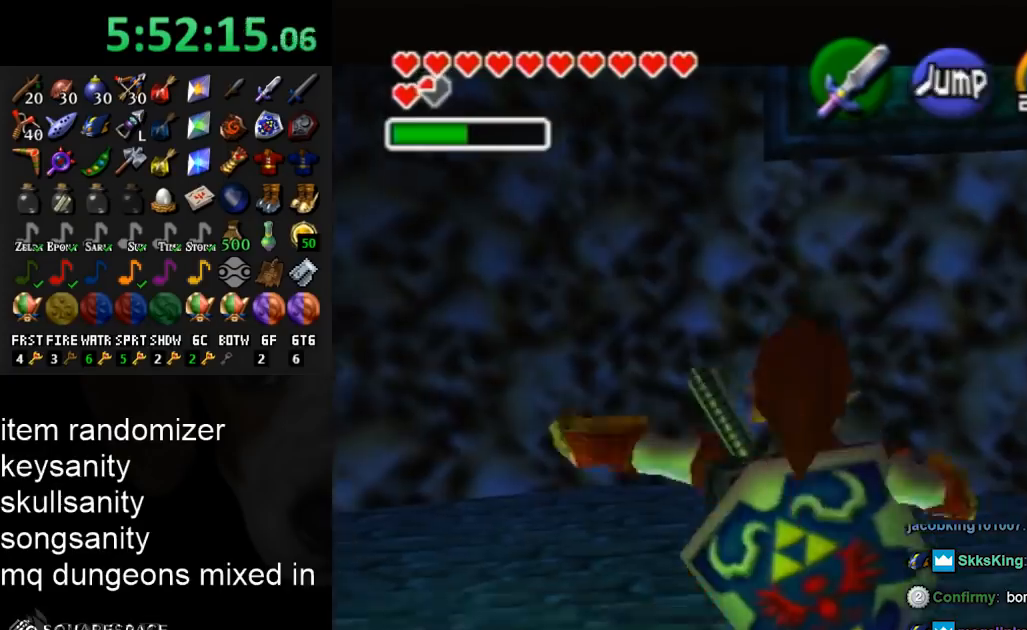
{"buttons": ["L1"], "left_stick": "center", "right_stick": "center", "events": [[233, "left_stick", "center"], [267, "B", "down"], [433, "B", "up"]]}
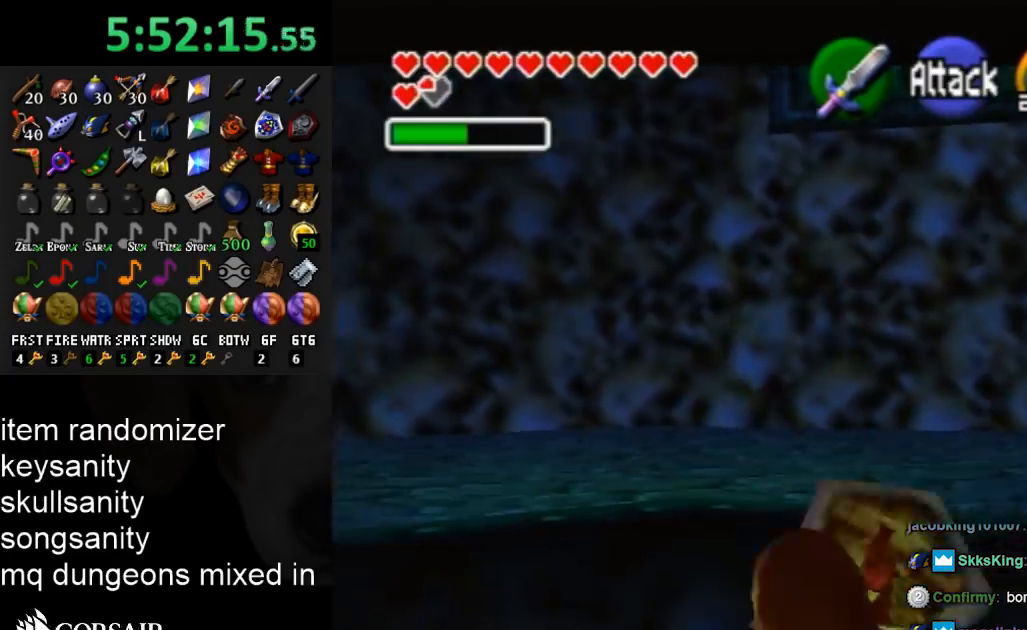
{"buttons": [], "left_stick": "center", "right_stick": "center", "events": [[233, "L1", "up"]]}
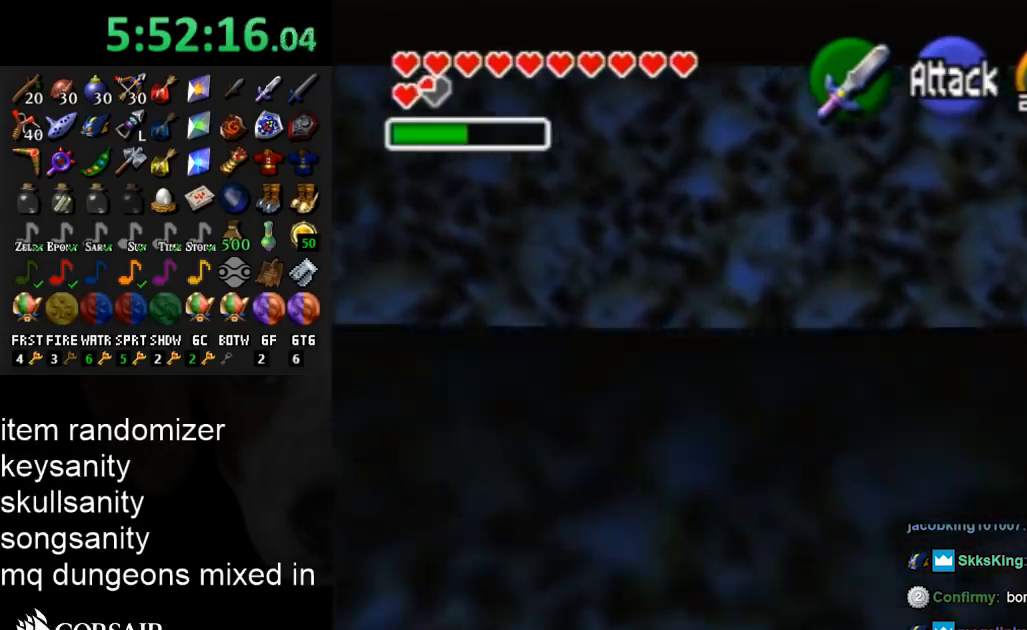
{"buttons": [], "left_stick": "center", "right_stick": "center", "events": []}
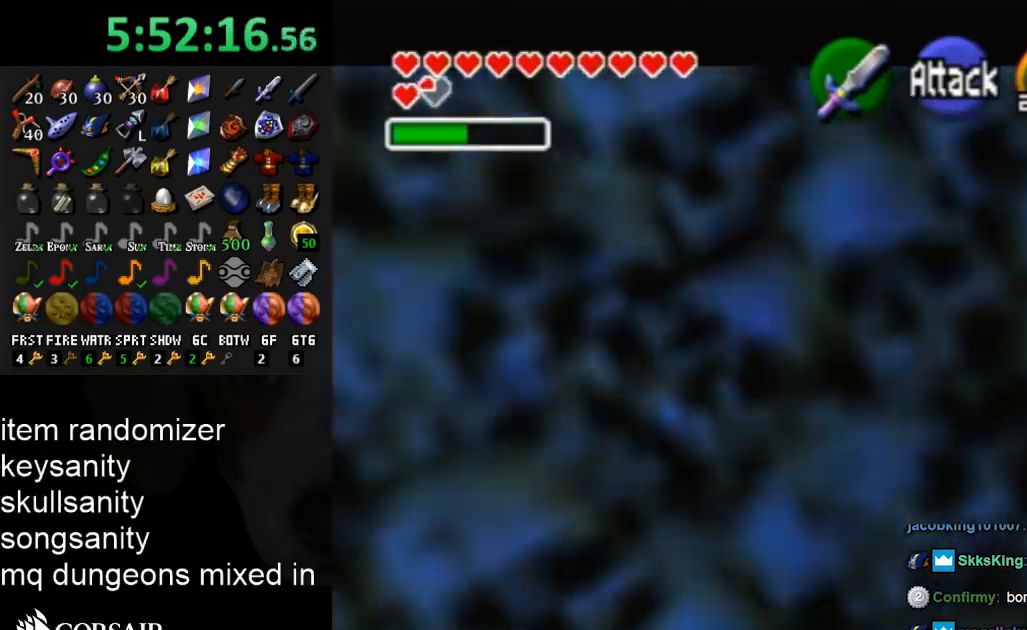
{"buttons": ["R1"], "left_stick": "center", "right_stick": "center", "events": [[467, "R1", "down"]]}
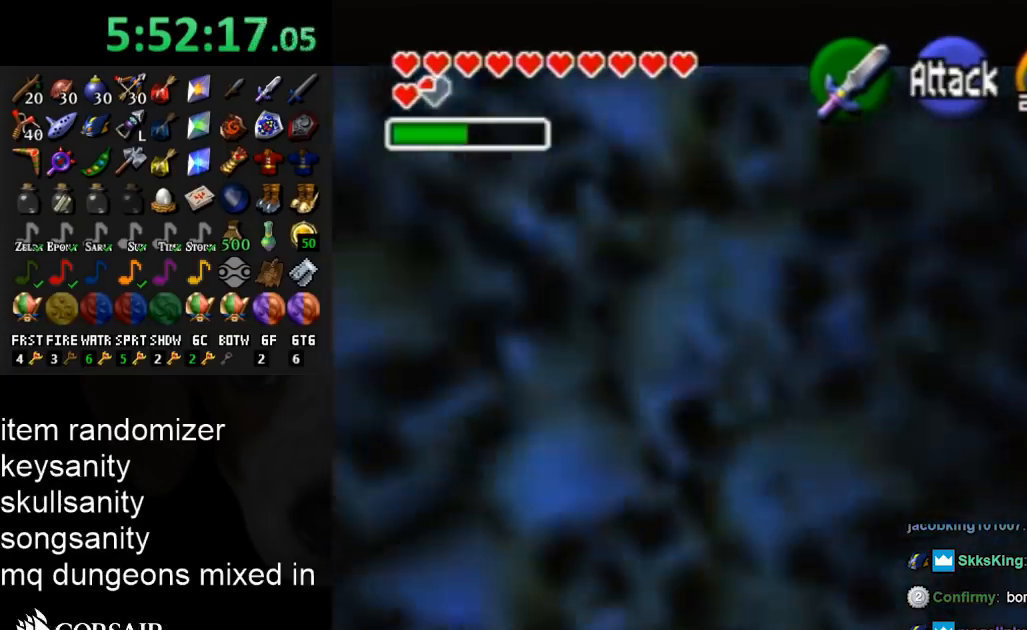
{"buttons": ["R1"], "left_stick": "center", "right_stick": "center", "events": []}
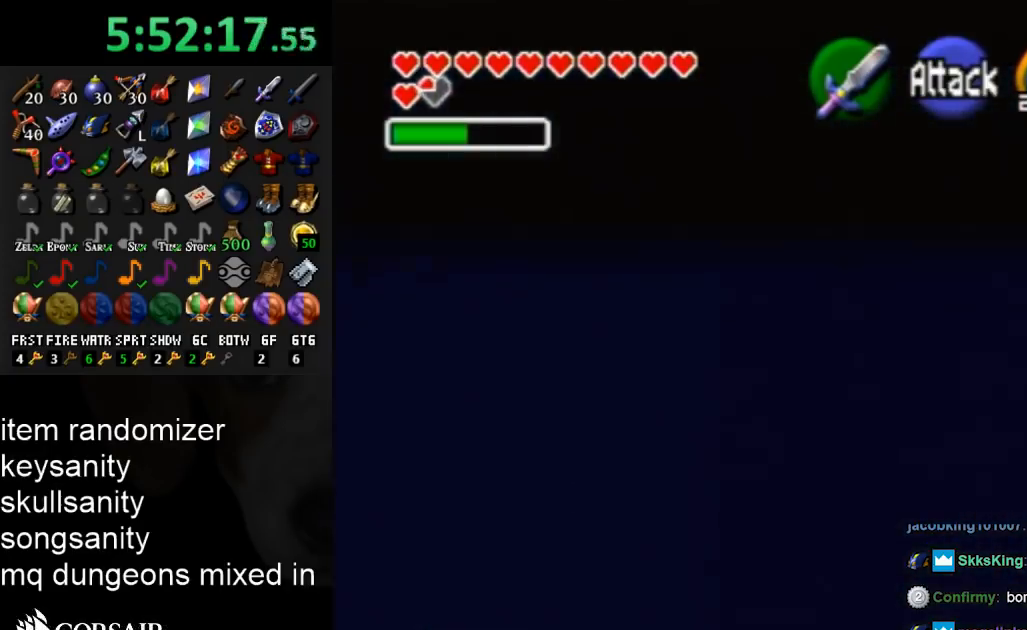
{"buttons": ["R1"], "left_stick": "center", "right_stick": "center", "events": []}
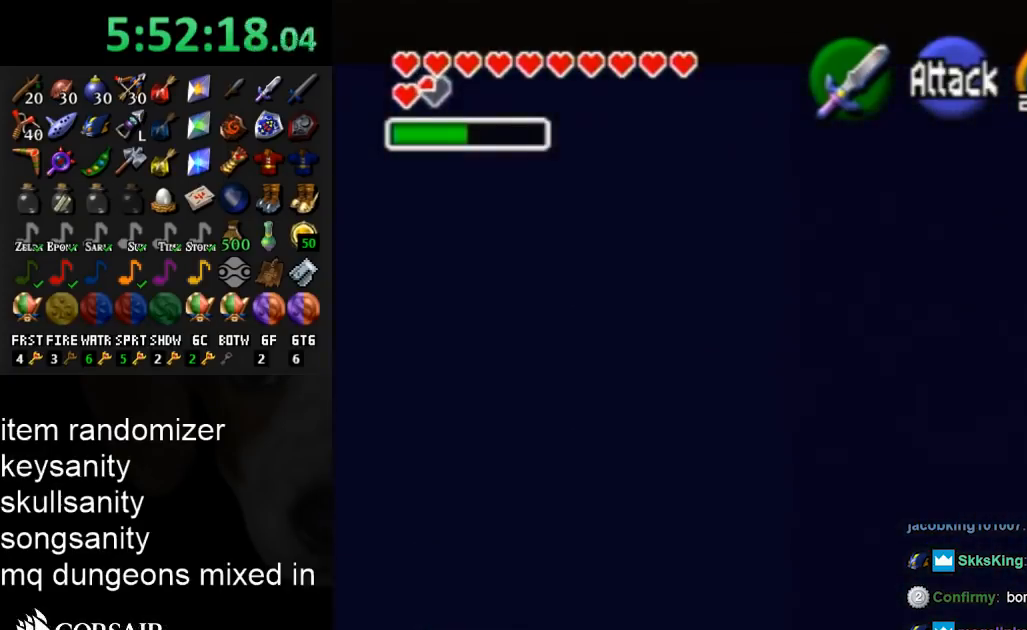
{"buttons": ["R1"], "left_stick": "center", "right_stick": "center", "events": []}
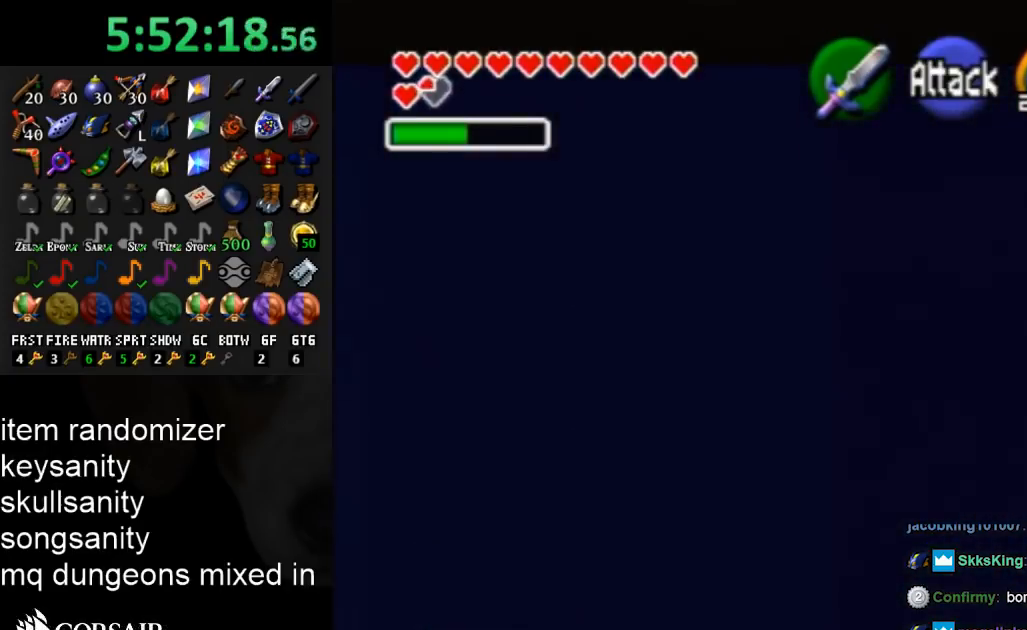
{"buttons": ["R1"], "left_stick": "center", "right_stick": "center", "events": []}
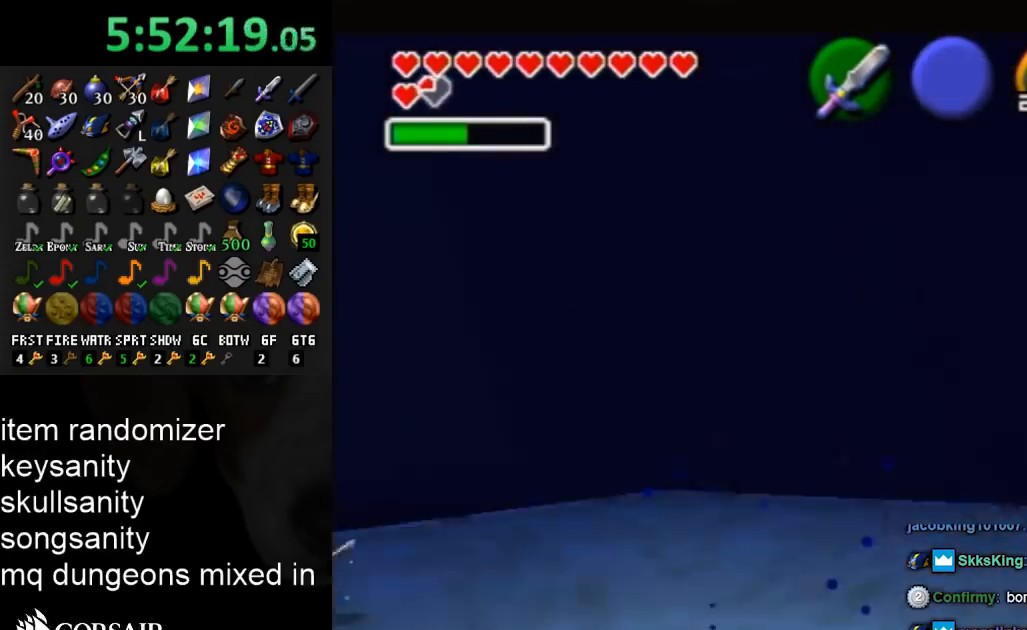
{"buttons": ["R1"], "left_stick": "center", "right_stick": "center", "events": []}
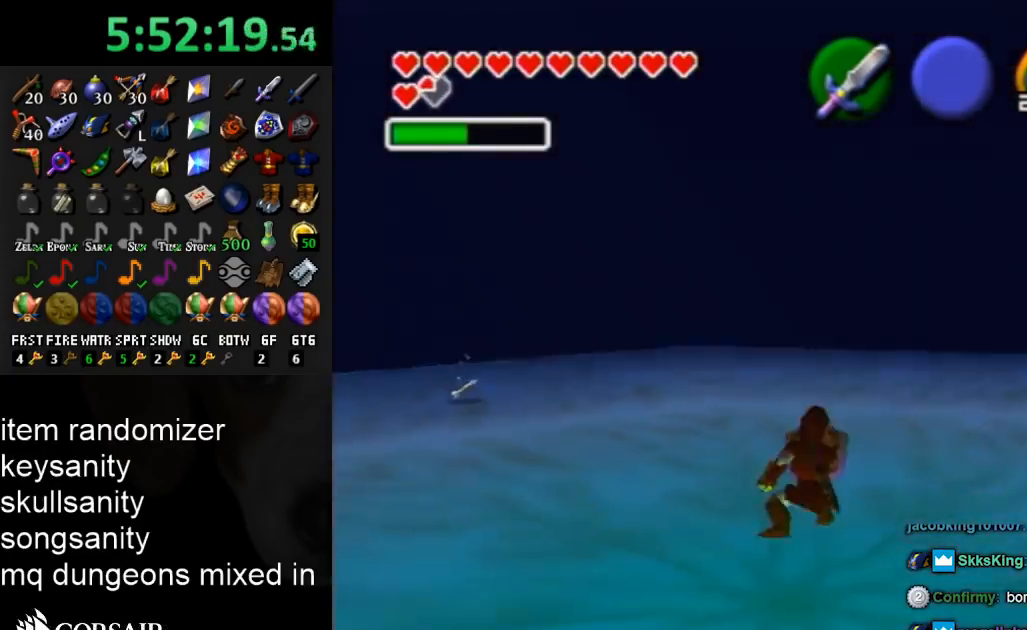
{"buttons": ["R1"], "left_stick": "center", "right_stick": "center", "events": [[167, "B", "down"], [300, "B", "up"]]}
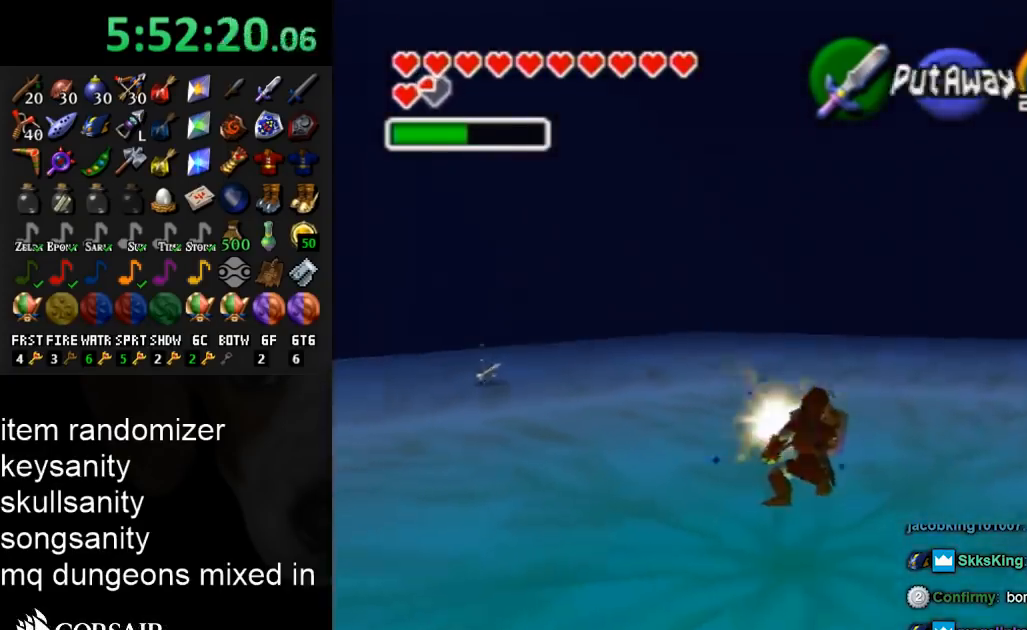
{"buttons": ["B", "R1"], "left_stick": "center", "right_stick": "center", "events": [[67, "B", "down"], [233, "B", "up"], [433, "B", "down"]]}
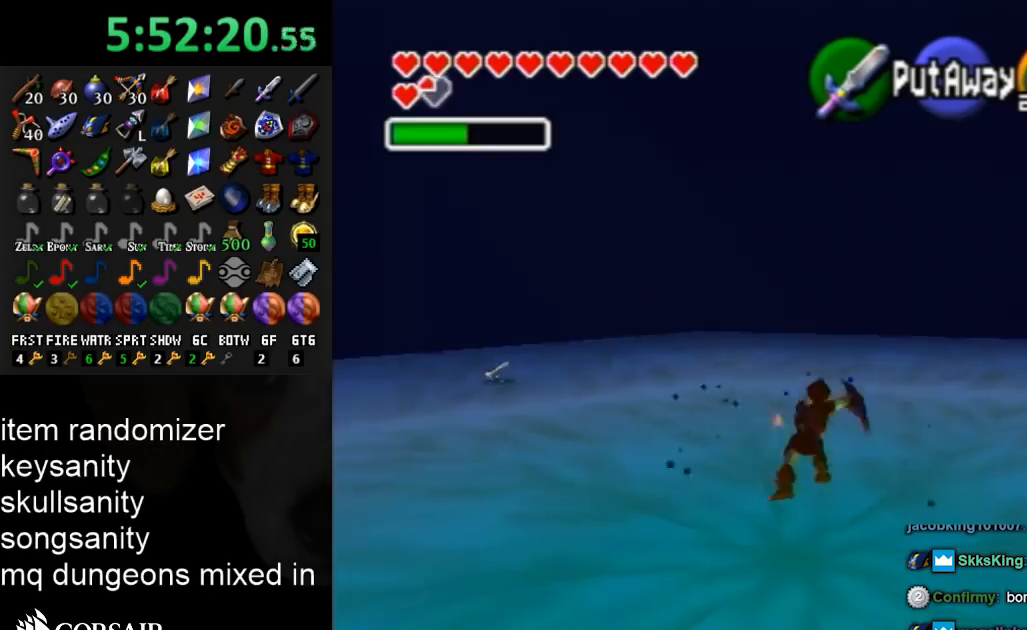
{"buttons": ["B", "R1"], "left_stick": "center", "right_stick": "center", "events": [[133, "B", "up"], [333, "B", "down"]]}
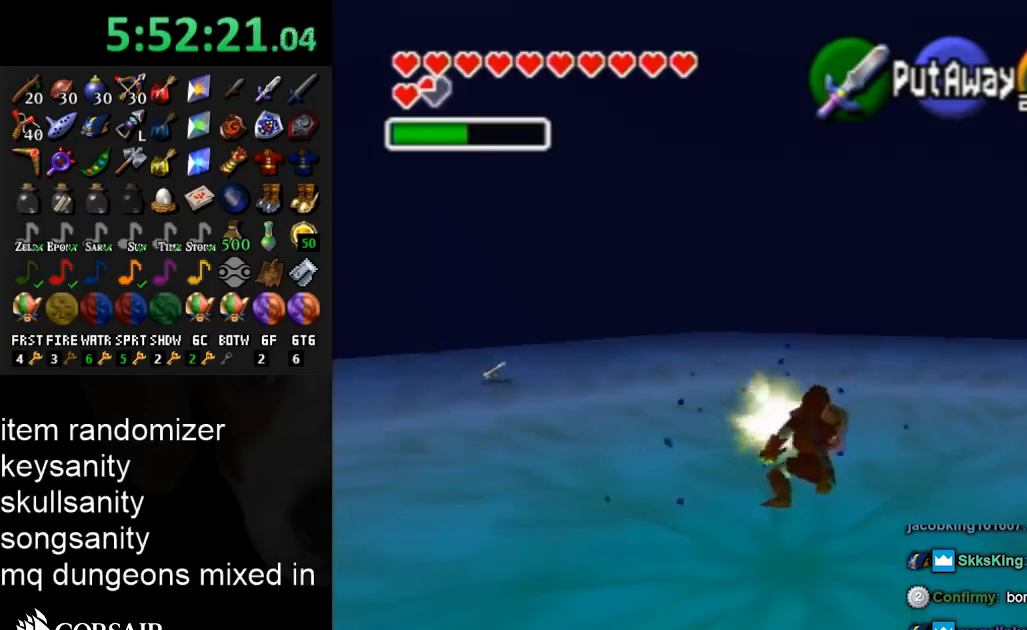
{"buttons": ["R1"], "left_stick": "center", "right_stick": "center", "events": [[33, "B", "up"], [233, "B", "down"], [400, "B", "up"]]}
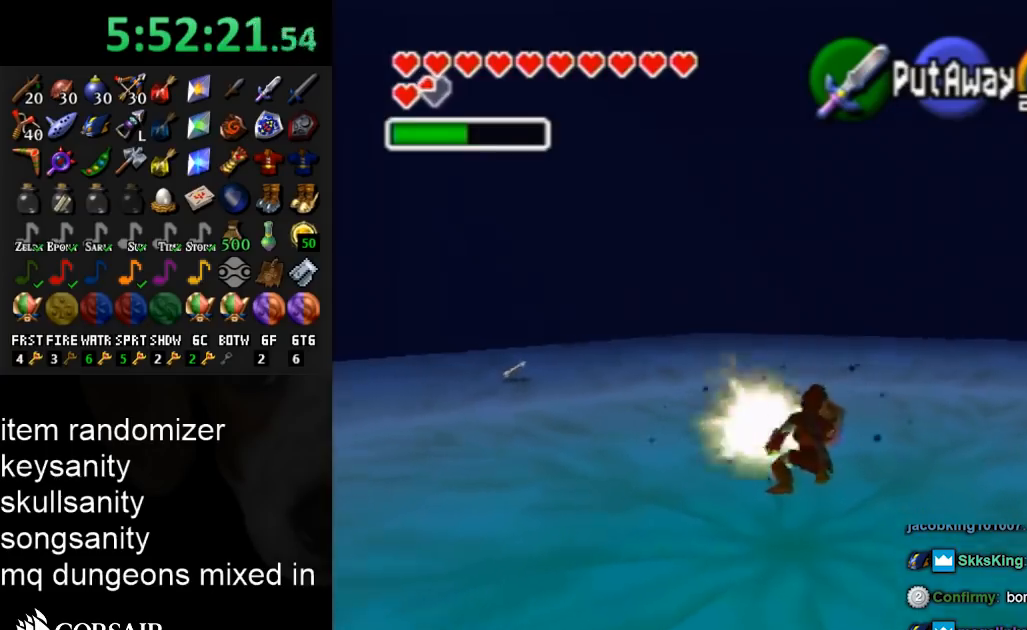
{"buttons": ["B", "R1"], "left_stick": "center", "right_stick": "center", "events": [[100, "B", "down"], [267, "B", "up"], [467, "B", "down"]]}
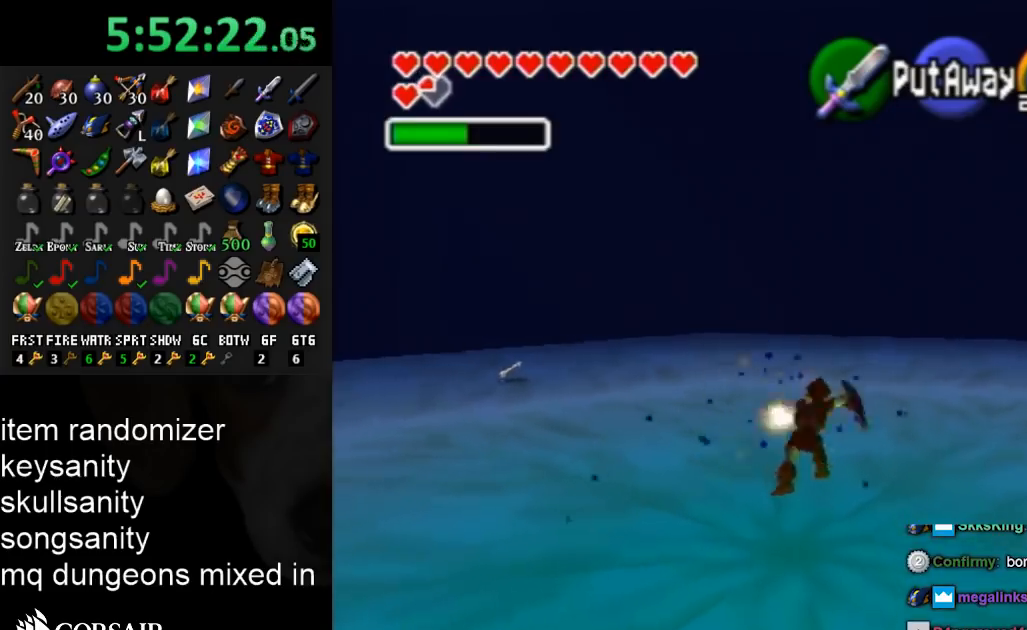
{"buttons": ["B", "R1"], "left_stick": "center", "right_stick": "center", "events": [[167, "B", "up"], [333, "B", "down"]]}
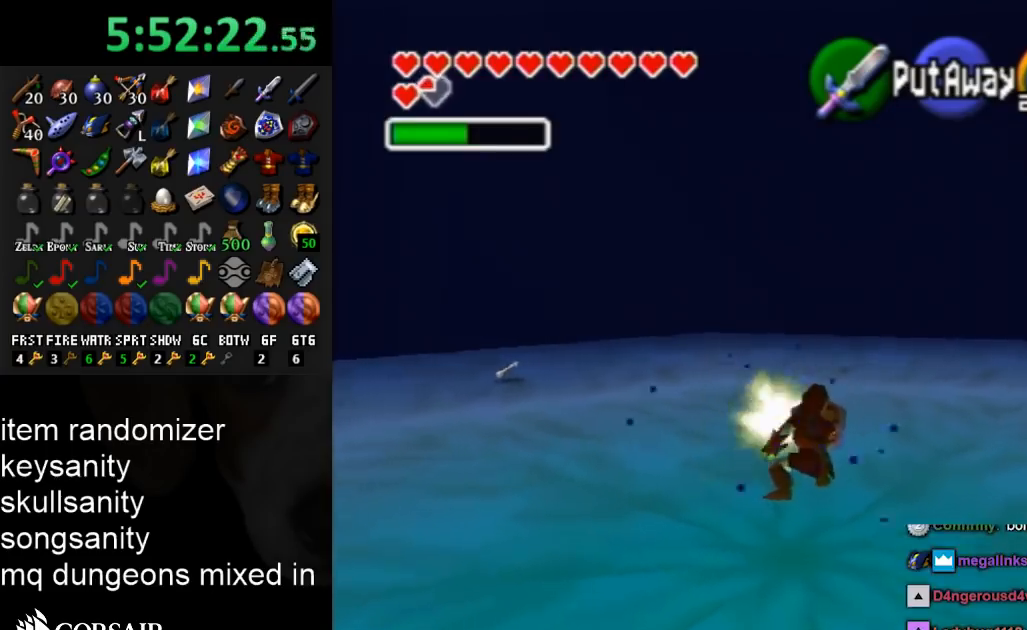
{"buttons": ["R1"], "left_stick": "center", "right_stick": "center", "events": [[33, "B", "up"], [200, "B", "down"], [367, "B", "up"]]}
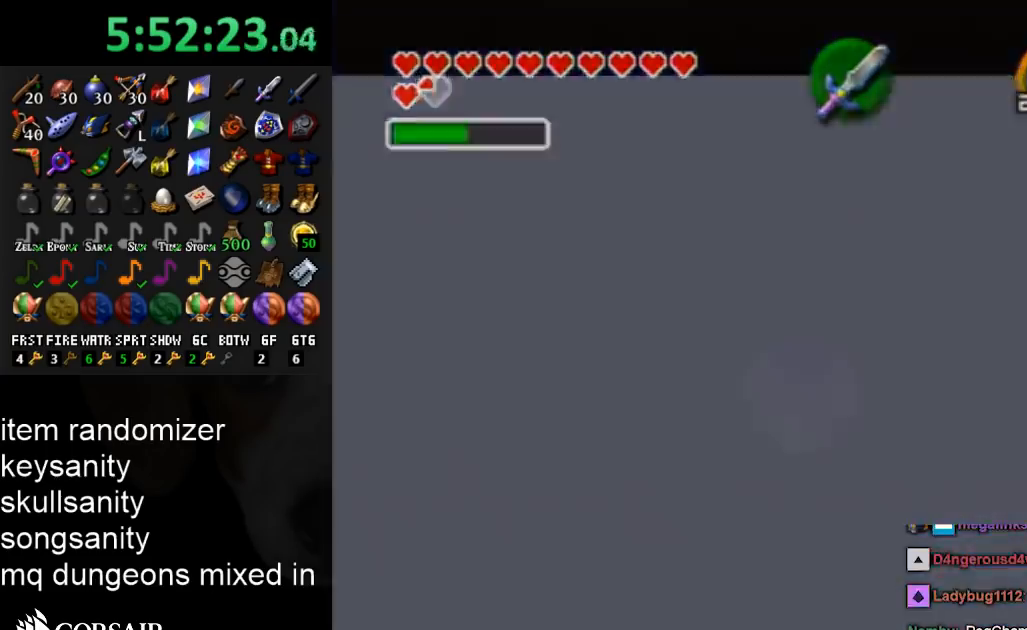
{"buttons": [], "left_stick": "center", "right_stick": "center", "events": [[267, "R1", "up"]]}